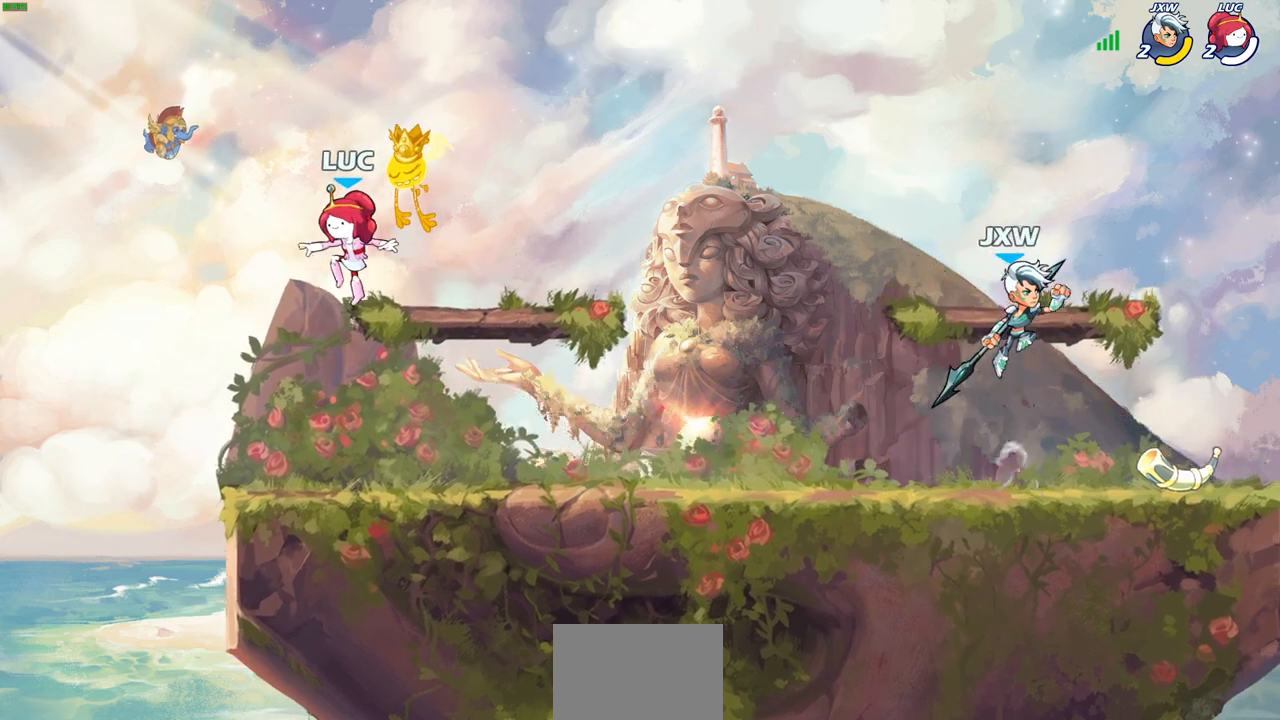
Gameplay with a controller (PlayStation layout); each line is a JSON object with the inputs held at the frame after it. "events" lists button and stick changes between this image and that frame as [ms after this image, input, new state], when the widget could be followed in between.
{"buttons": ["R1", "R2"], "left_stick": "right", "right_stick": "center", "events": [[183, "left_stick", "right"], [467, "R1", "down"], [467, "R2", "down"]]}
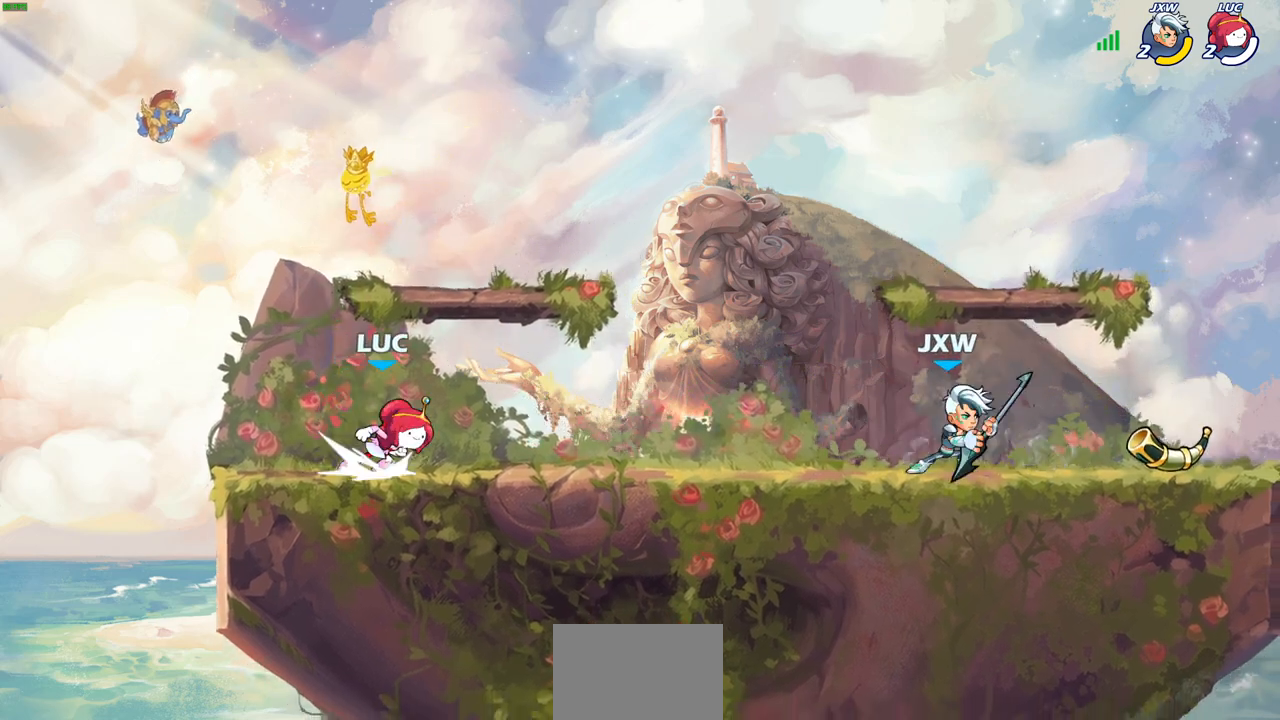
{"buttons": ["SQUARE", "R1", "R2"], "left_stick": "down", "right_stick": "center", "events": [[17, "CROSS", "down"], [17, "R1", "up"], [150, "CROSS", "up"], [150, "R2", "up"], [417, "R1", "down"], [417, "R2", "down"], [417, "left_stick", "down"], [450, "SQUARE", "down"]]}
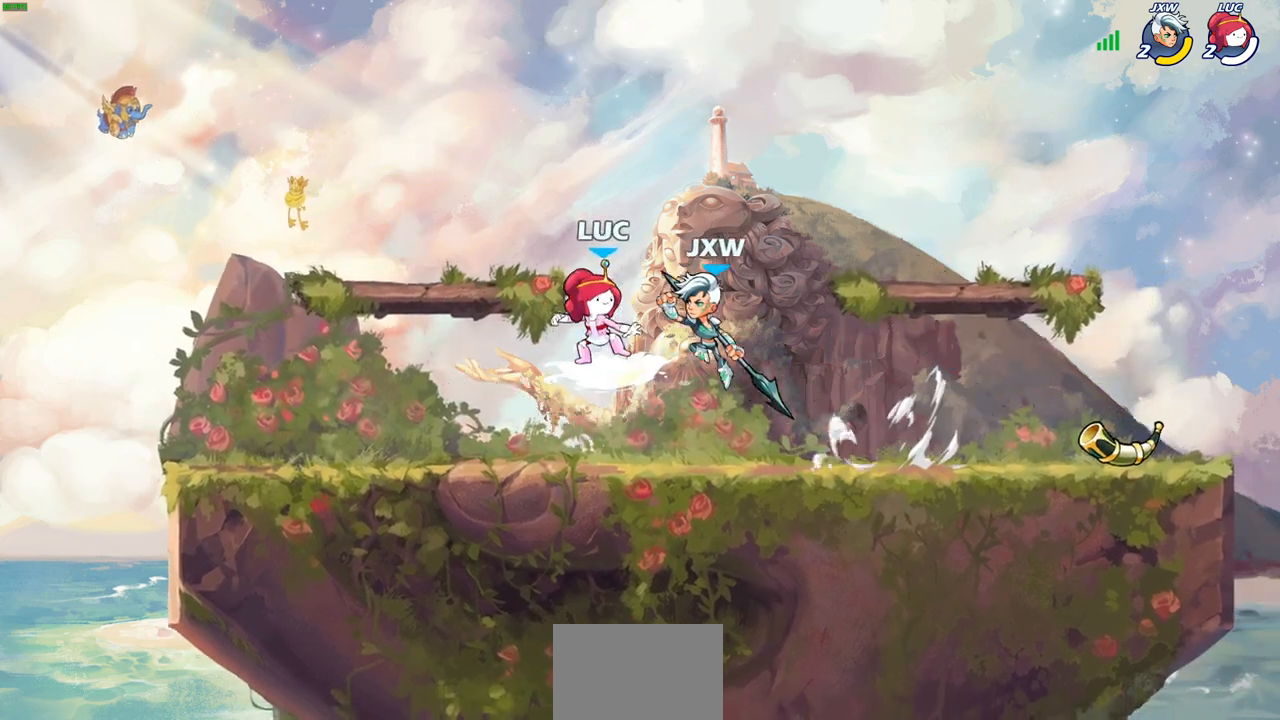
{"buttons": [], "left_stick": "center", "right_stick": "center", "events": [[33, "SQUARE", "up"], [50, "R1", "up"], [50, "R2", "up"], [67, "left_stick", "center"], [250, "CROSS", "down"], [300, "CIRCLE", "down"], [300, "CROSS", "up"], [350, "CIRCLE", "up"]]}
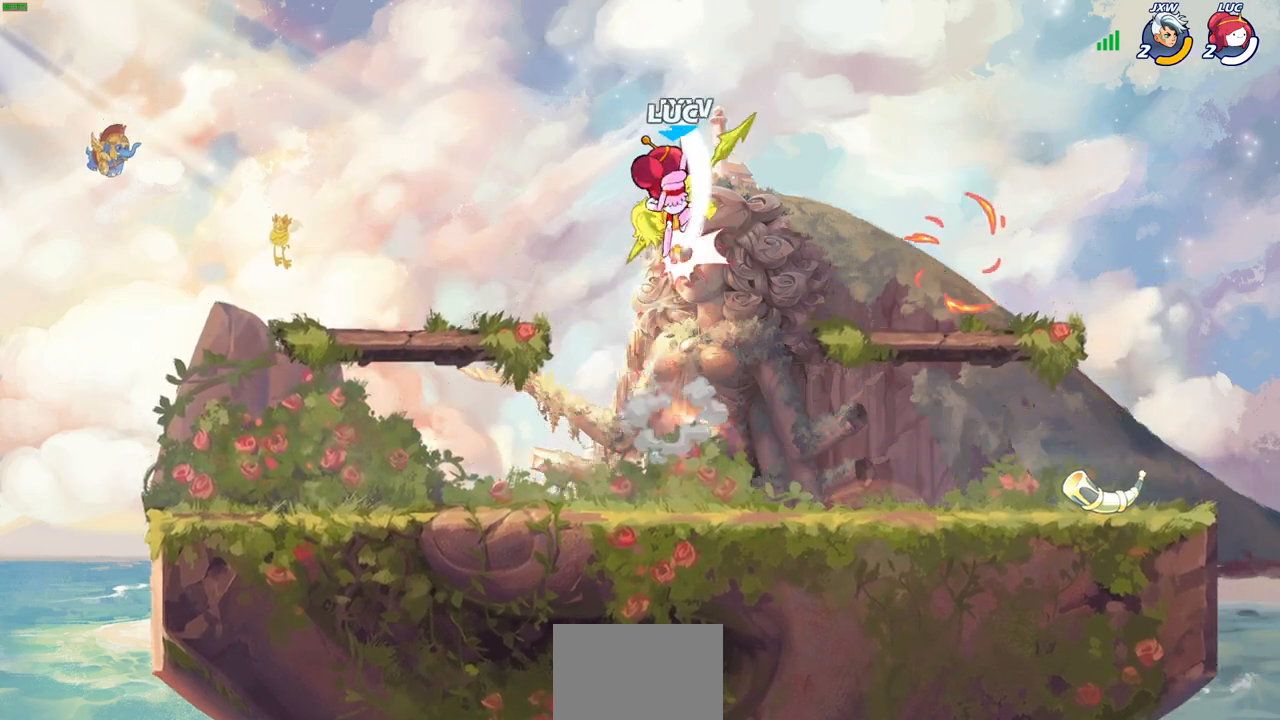
{"buttons": [], "left_stick": "center", "right_stick": "center", "events": [[350, "left_stick", "down"], [400, "SQUARE", "down"], [483, "SQUARE", "up"], [483, "left_stick", "center"]]}
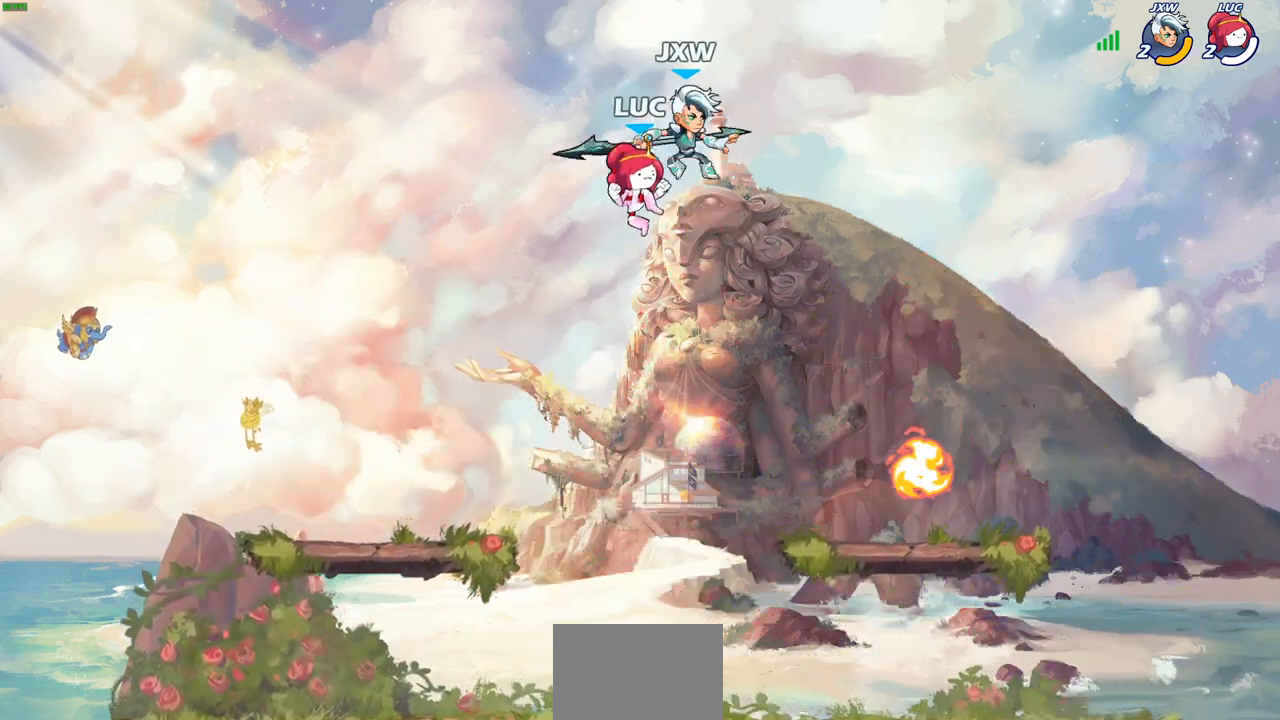
{"buttons": [], "left_stick": "right", "right_stick": "center", "events": [[417, "left_stick", "right"]]}
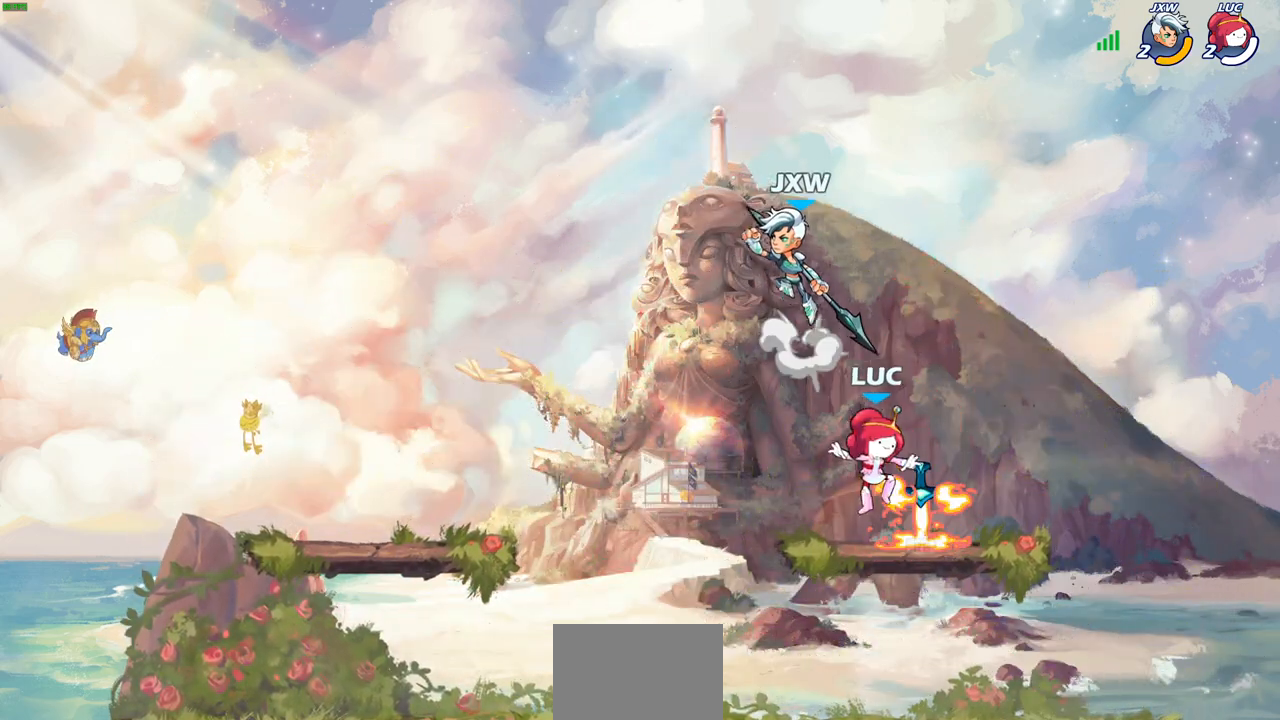
{"buttons": [], "left_stick": "center", "right_stick": "center", "events": [[17, "left_stick", "left"], [100, "SQUARE", "down"], [100, "left_stick", "center"], [200, "SQUARE", "up"]]}
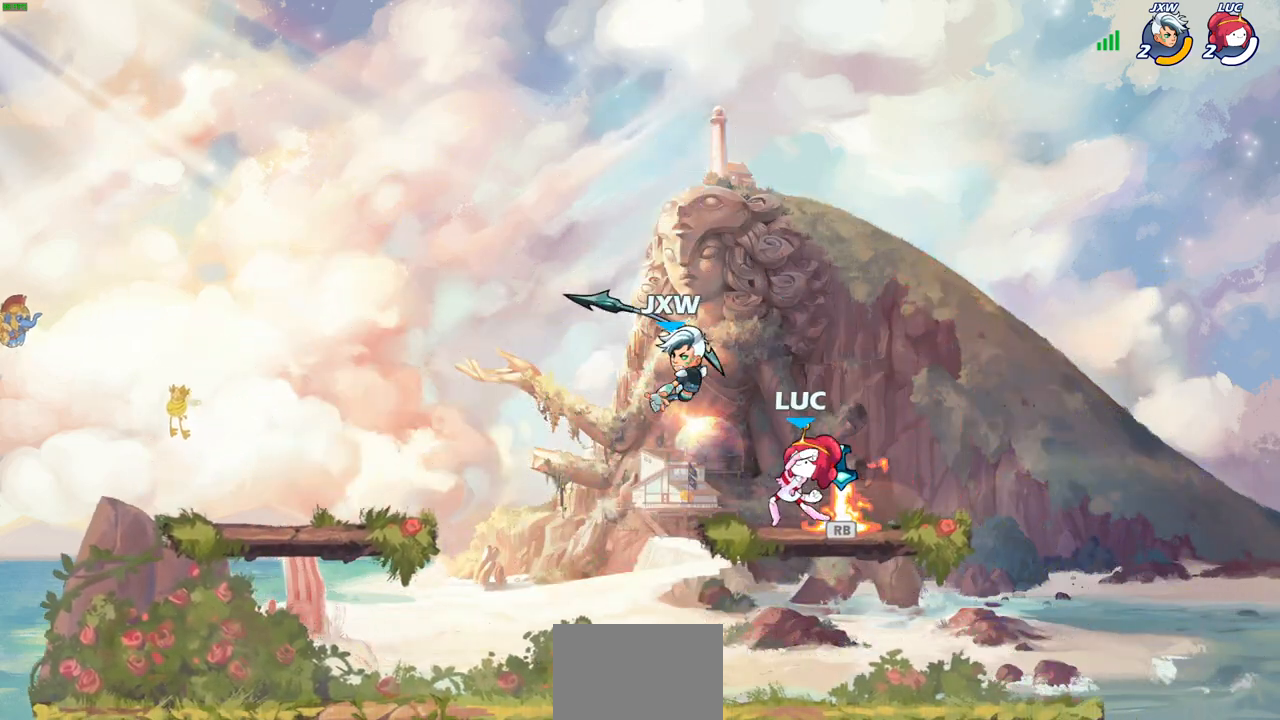
{"buttons": ["CROSS"], "left_stick": "up-left", "right_stick": "center", "events": [[300, "left_stick", "left"], [350, "left_stick", "down-left"], [483, "left_stick", "up-left"], [500, "CROSS", "down"]]}
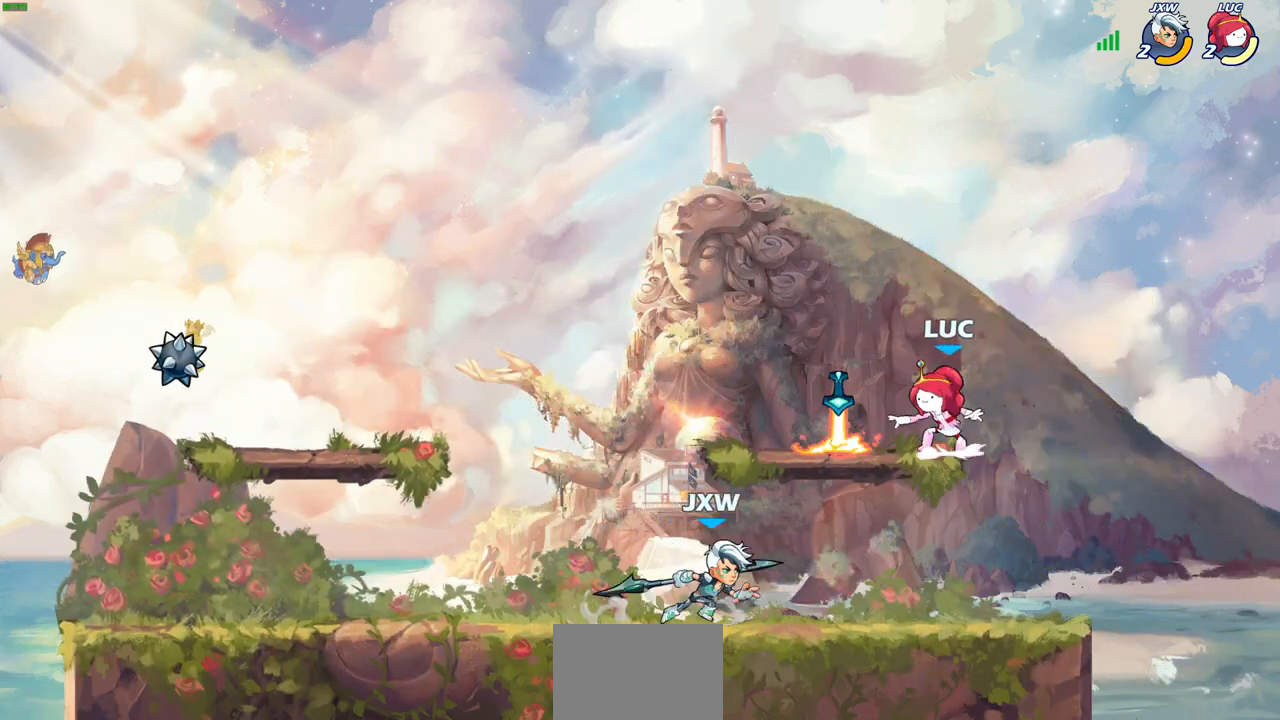
{"buttons": [], "left_stick": "down-left", "right_stick": "center", "events": [[50, "left_stick", "up"], [183, "CROSS", "up"], [450, "left_stick", "down-left"]]}
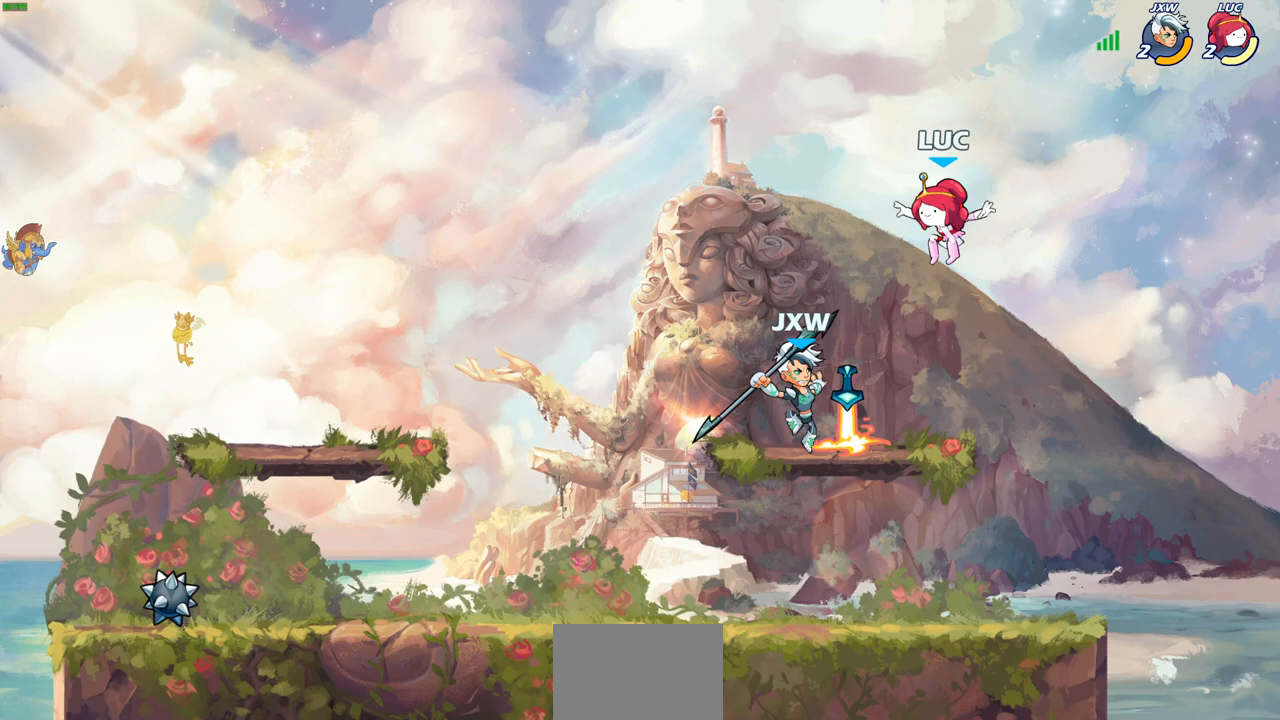
{"buttons": [], "left_stick": "down-left", "right_stick": "center", "events": [[317, "R1", "down"], [433, "R1", "up"]]}
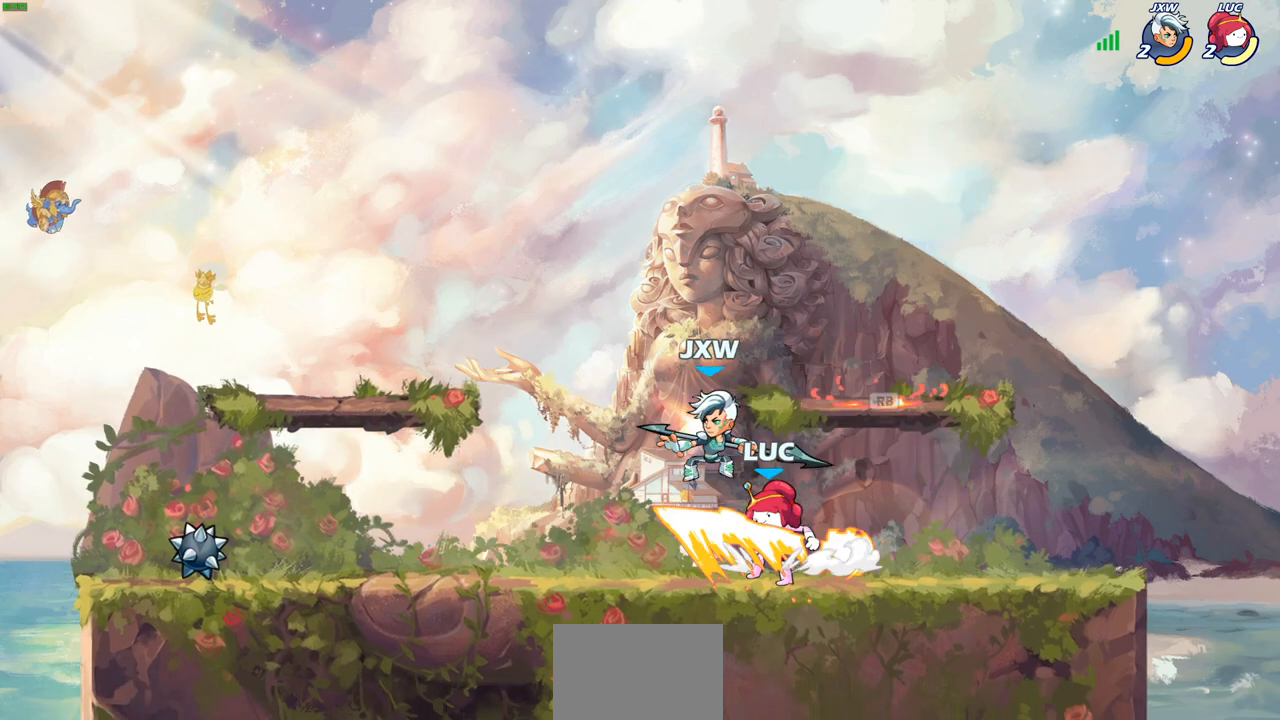
{"buttons": [], "left_stick": "center", "right_stick": "center", "events": [[117, "SQUARE", "down"], [117, "left_stick", "center"], [183, "SQUARE", "up"], [300, "SQUARE", "down"], [383, "SQUARE", "up"]]}
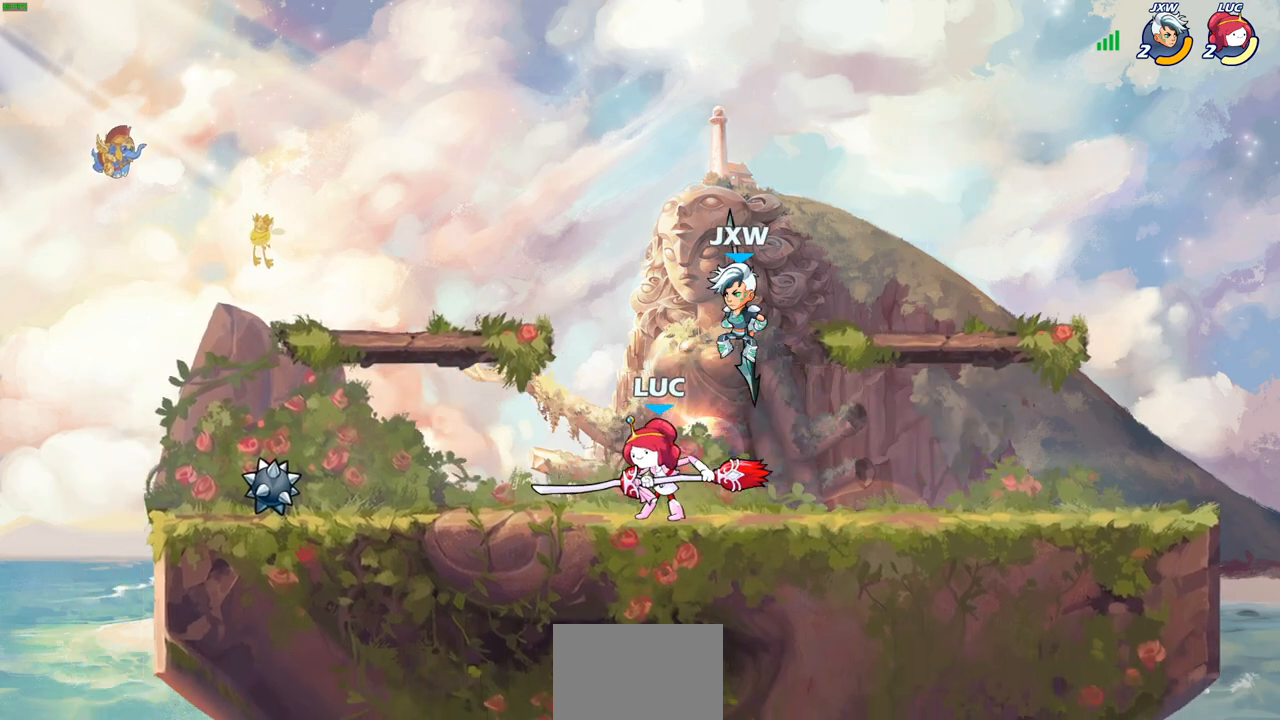
{"buttons": [], "left_stick": "center", "right_stick": "center", "events": [[100, "left_stick", "right"], [233, "left_stick", "down"], [283, "SQUARE", "down"], [367, "SQUARE", "up"], [417, "left_stick", "center"]]}
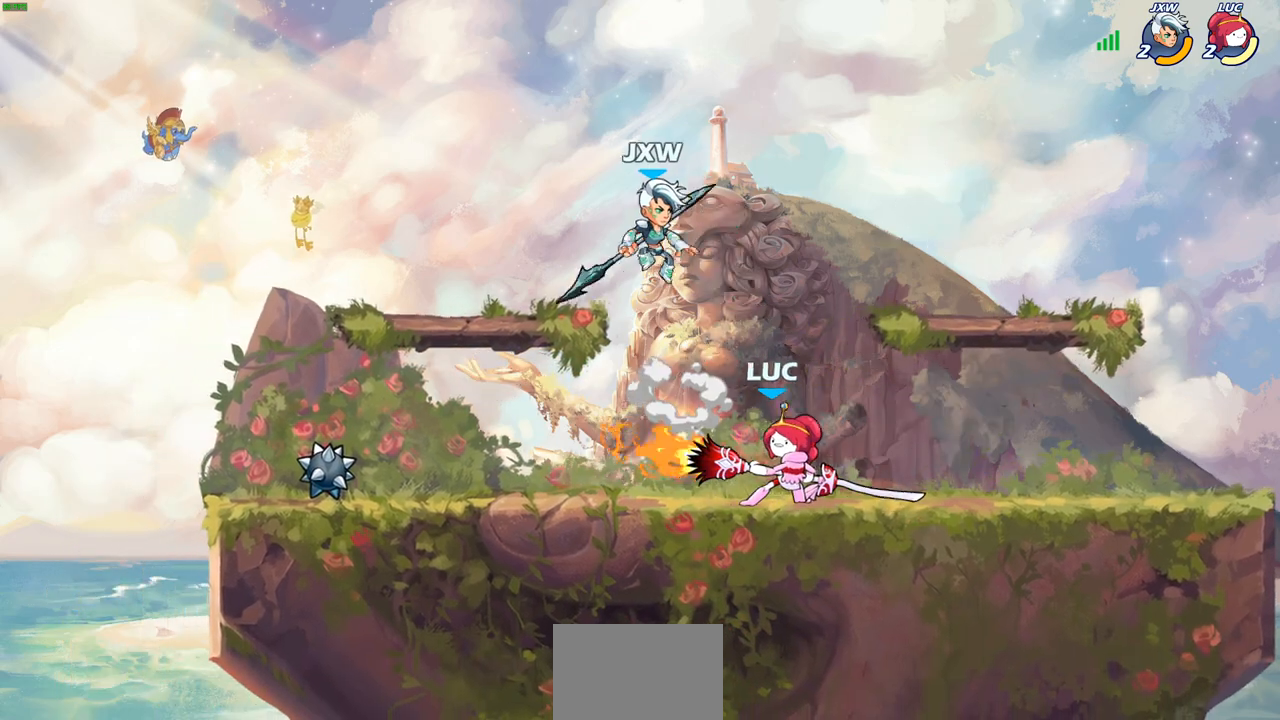
{"buttons": ["CROSS", "R2"], "left_stick": "up-left", "right_stick": "center", "events": [[333, "left_stick", "up-left"], [433, "CROSS", "down"], [500, "R2", "down"]]}
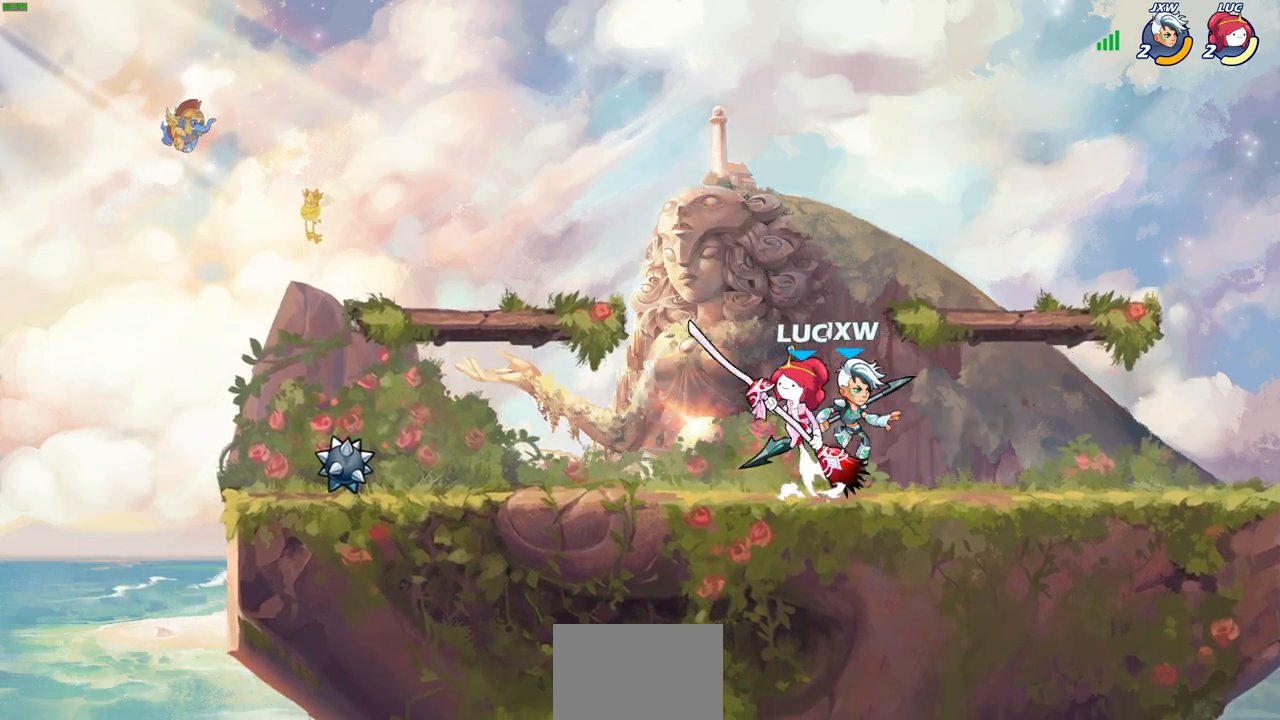
{"buttons": [], "left_stick": "down-left", "right_stick": "center", "events": [[33, "left_stick", "up"], [83, "CROSS", "up"], [133, "left_stick", "up-right"], [200, "R2", "up"], [317, "CROSS", "down"], [433, "CROSS", "up"], [450, "left_stick", "up-left"], [500, "left_stick", "down-left"]]}
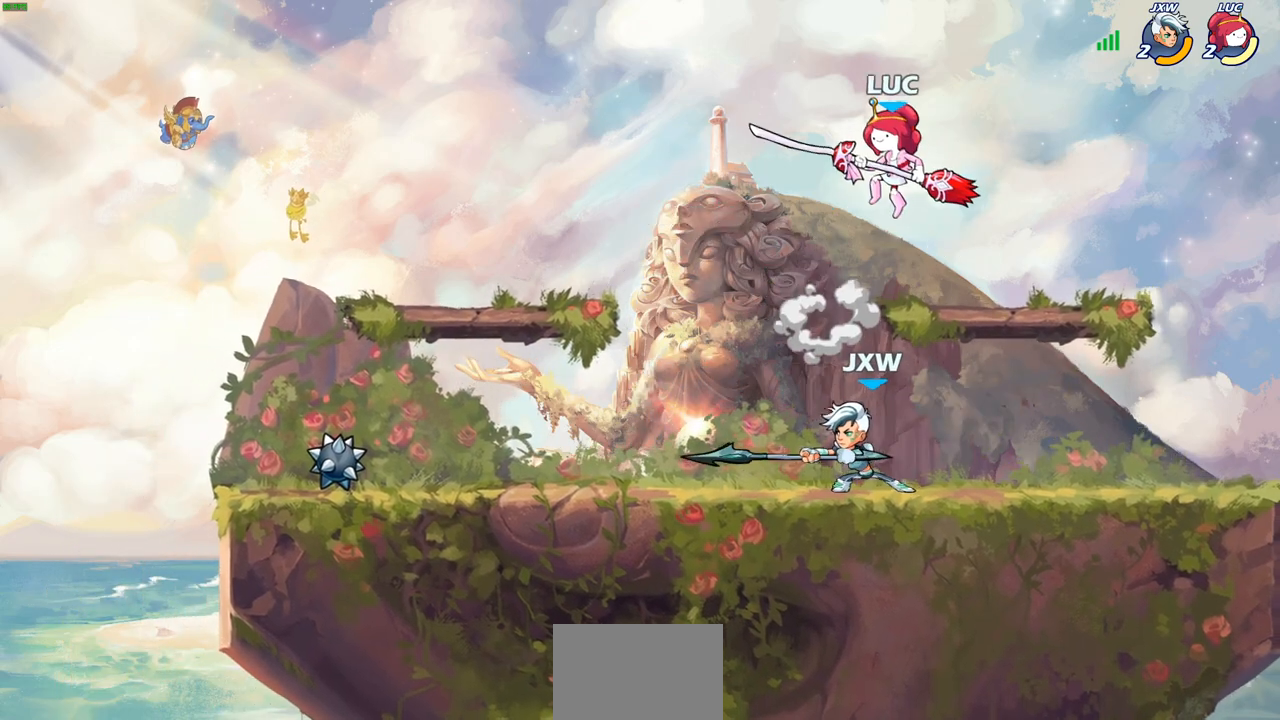
{"buttons": [], "left_stick": "center", "right_stick": "center", "events": [[100, "left_stick", "down"], [233, "SQUARE", "down"], [233, "left_stick", "down-left"], [317, "SQUARE", "up"], [500, "left_stick", "center"]]}
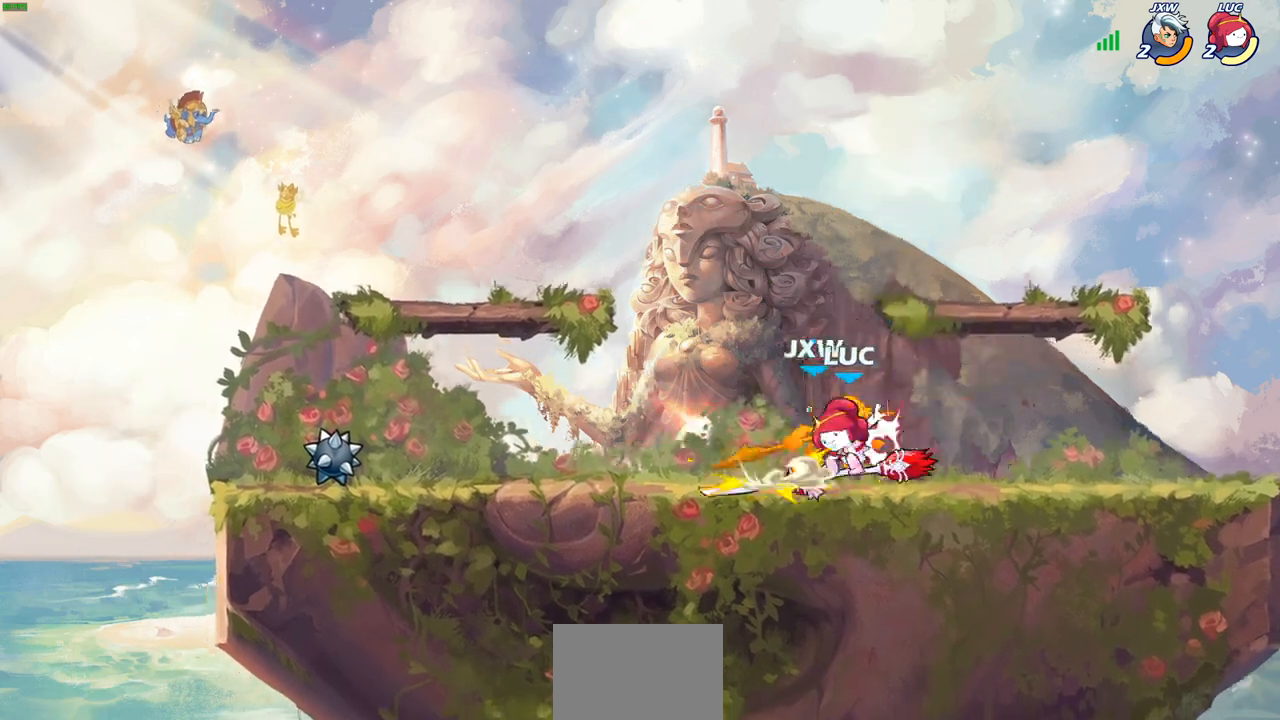
{"buttons": [], "left_stick": "center", "right_stick": "center", "events": []}
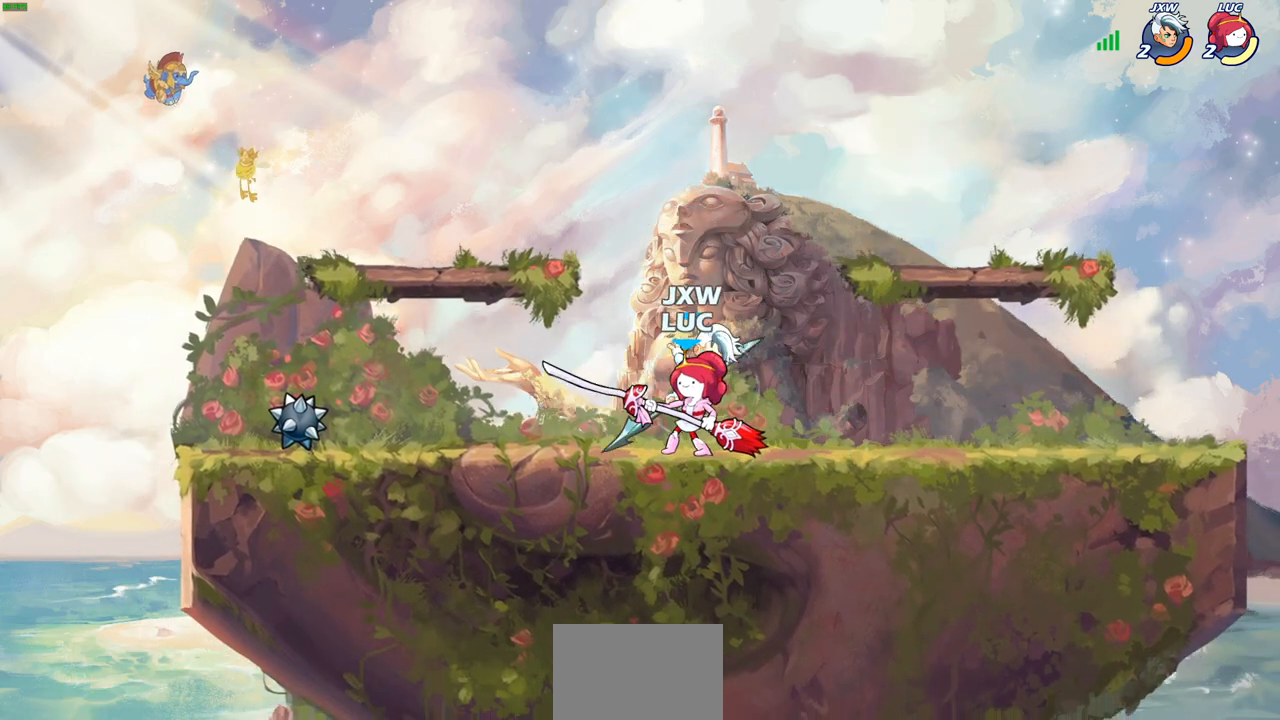
{"buttons": [], "left_stick": "right", "right_stick": "center", "events": [[50, "CROSS", "down"], [83, "SQUARE", "down"], [117, "CROSS", "up"], [133, "SQUARE", "up"], [167, "left_stick", "right"]]}
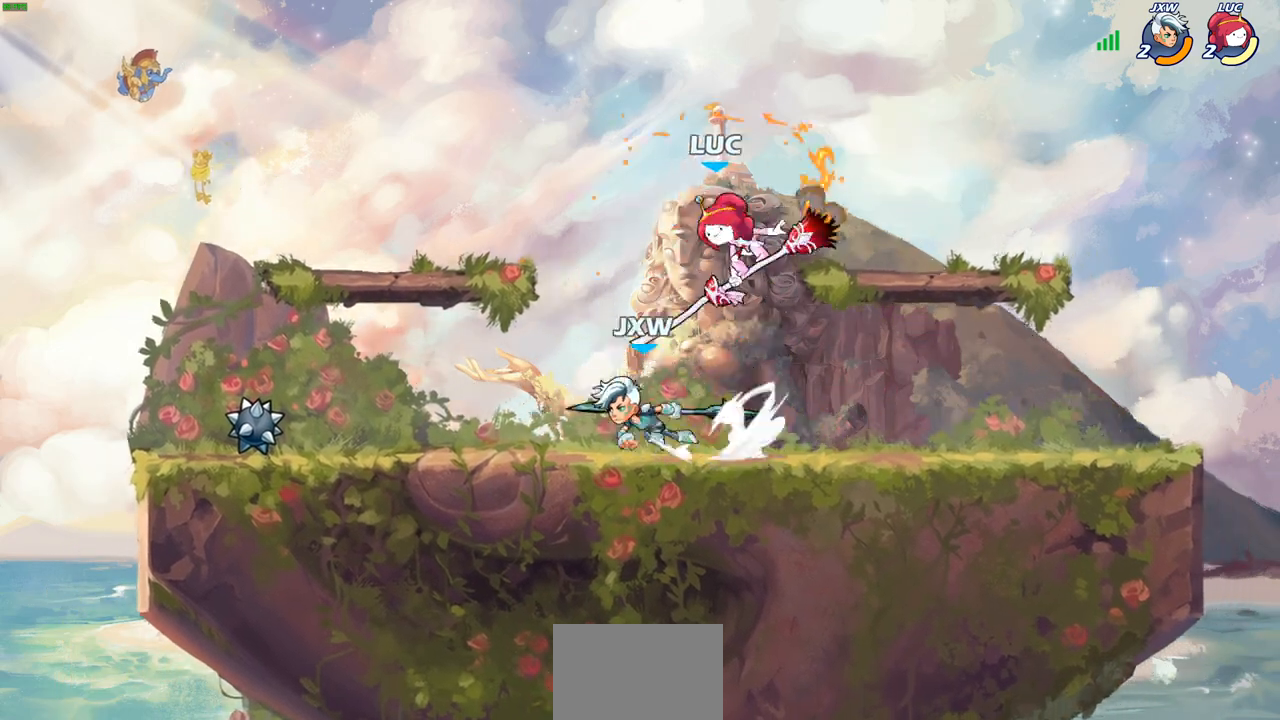
{"buttons": [], "left_stick": "right", "right_stick": "center", "events": []}
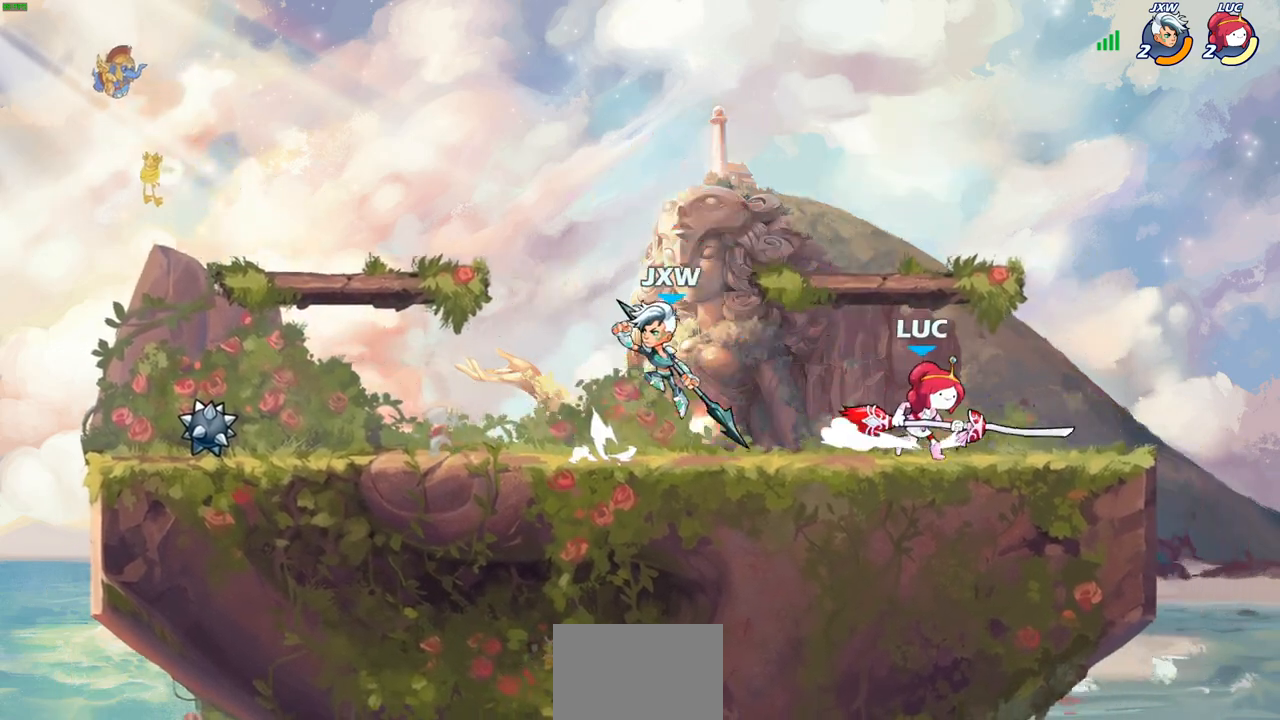
{"buttons": [], "left_stick": "center", "right_stick": "center", "events": [[250, "left_stick", "up-left"], [283, "CROSS", "down"], [333, "SQUARE", "down"], [367, "right_stick", "down-left"], [383, "CROSS", "up"], [417, "SQUARE", "up"], [417, "right_stick", "center"], [450, "left_stick", "center"]]}
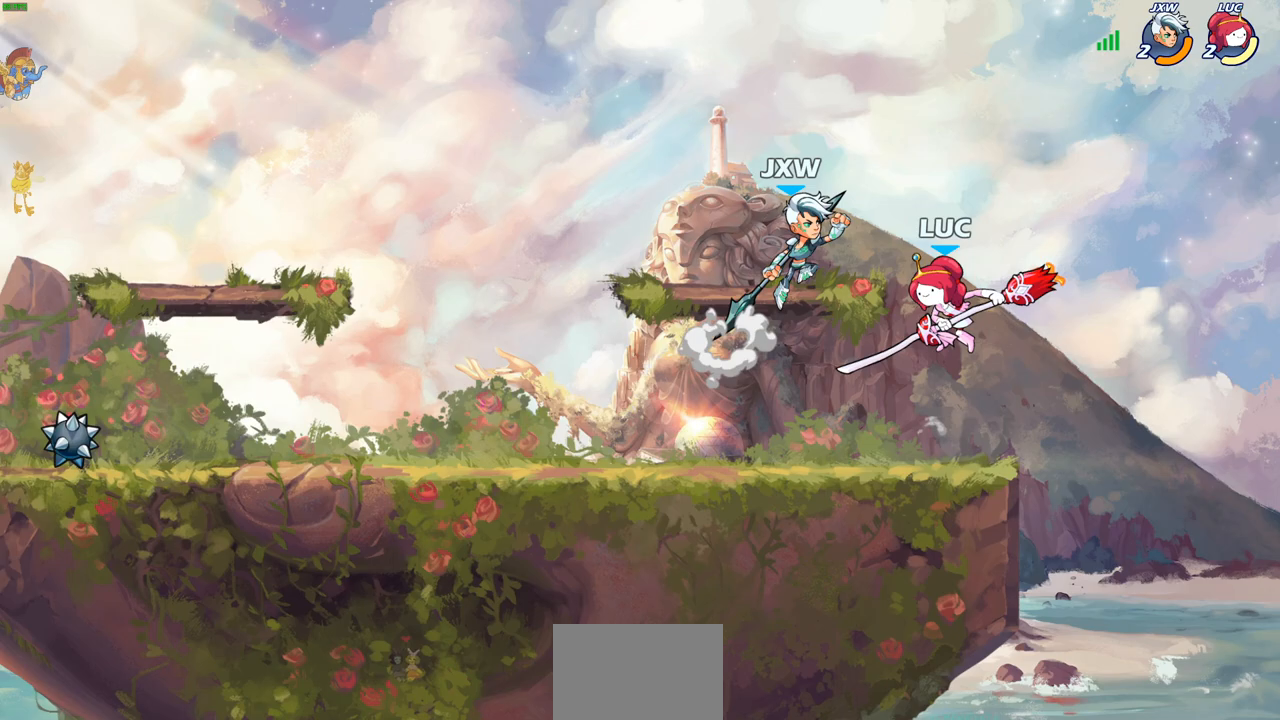
{"buttons": [], "left_stick": "up-left", "right_stick": "center", "events": [[250, "left_stick", "up-left"]]}
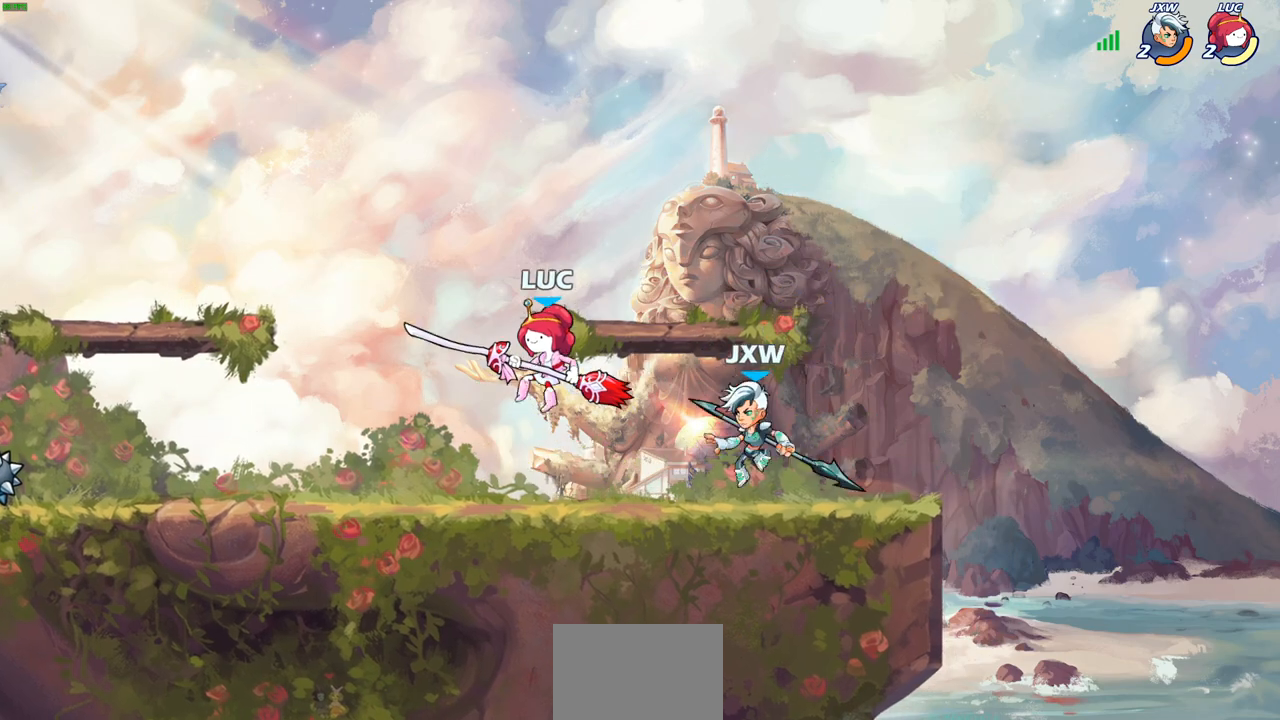
{"buttons": [], "left_stick": "right", "right_stick": "center", "events": [[83, "CROSS", "down"], [250, "CROSS", "up"], [367, "left_stick", "left"], [483, "left_stick", "right"]]}
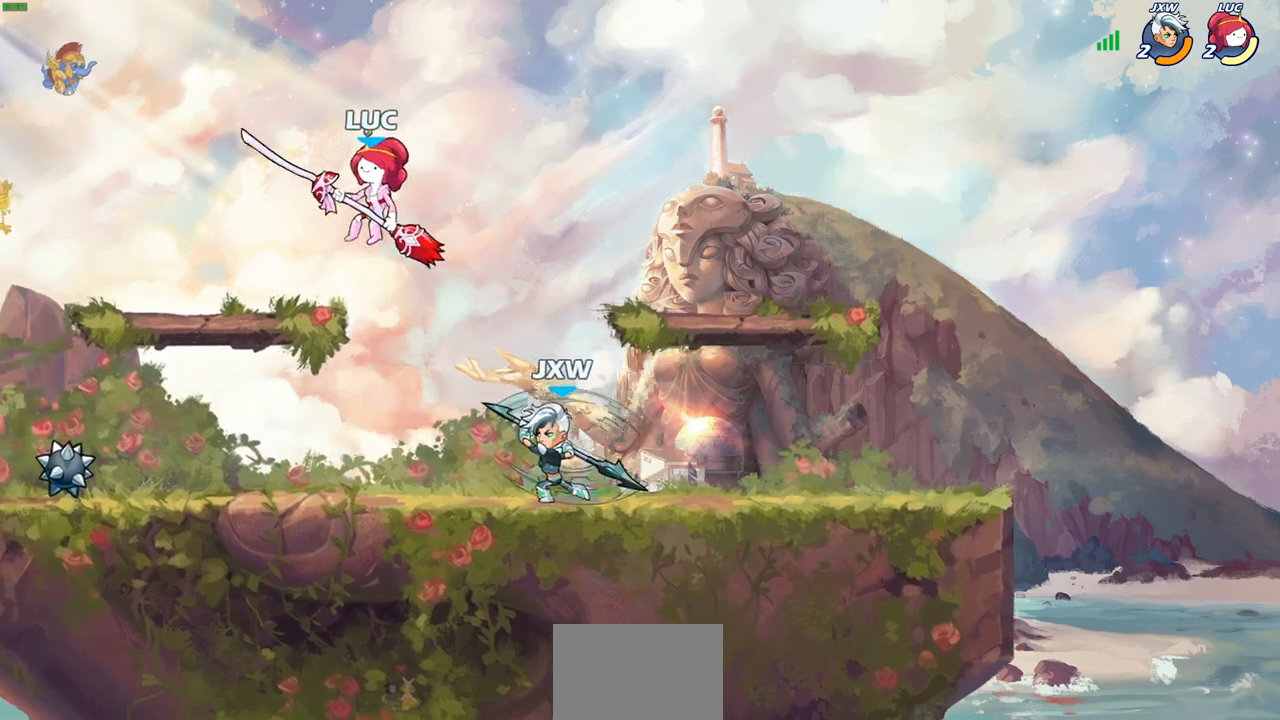
{"buttons": [], "left_stick": "up", "right_stick": "center", "events": [[33, "R1", "down"], [33, "R2", "down"], [67, "left_stick", "down"], [167, "R1", "up"], [167, "R2", "up"], [250, "left_stick", "down-left"], [333, "SQUARE", "down"], [417, "SQUARE", "up"], [500, "left_stick", "up"]]}
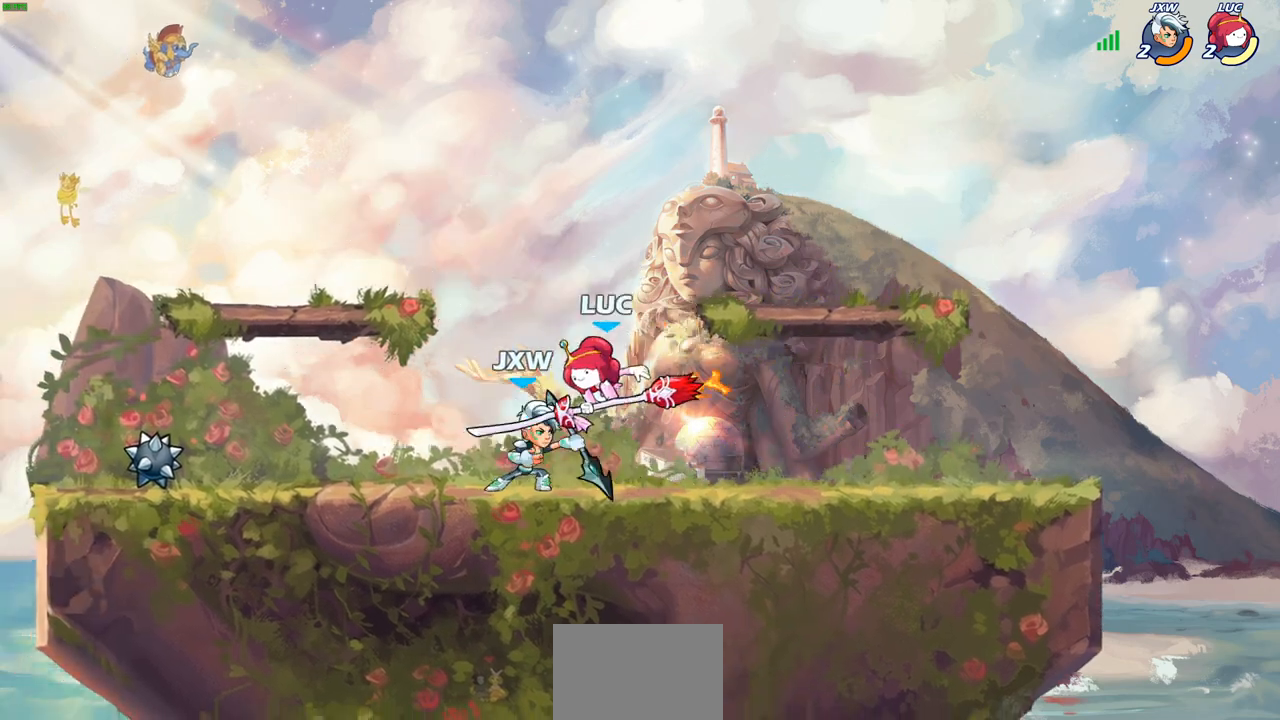
{"buttons": ["SQUARE"], "left_stick": "center", "right_stick": "center", "events": [[17, "left_stick", "center"], [317, "SQUARE", "down"], [400, "SQUARE", "up"], [483, "SQUARE", "down"]]}
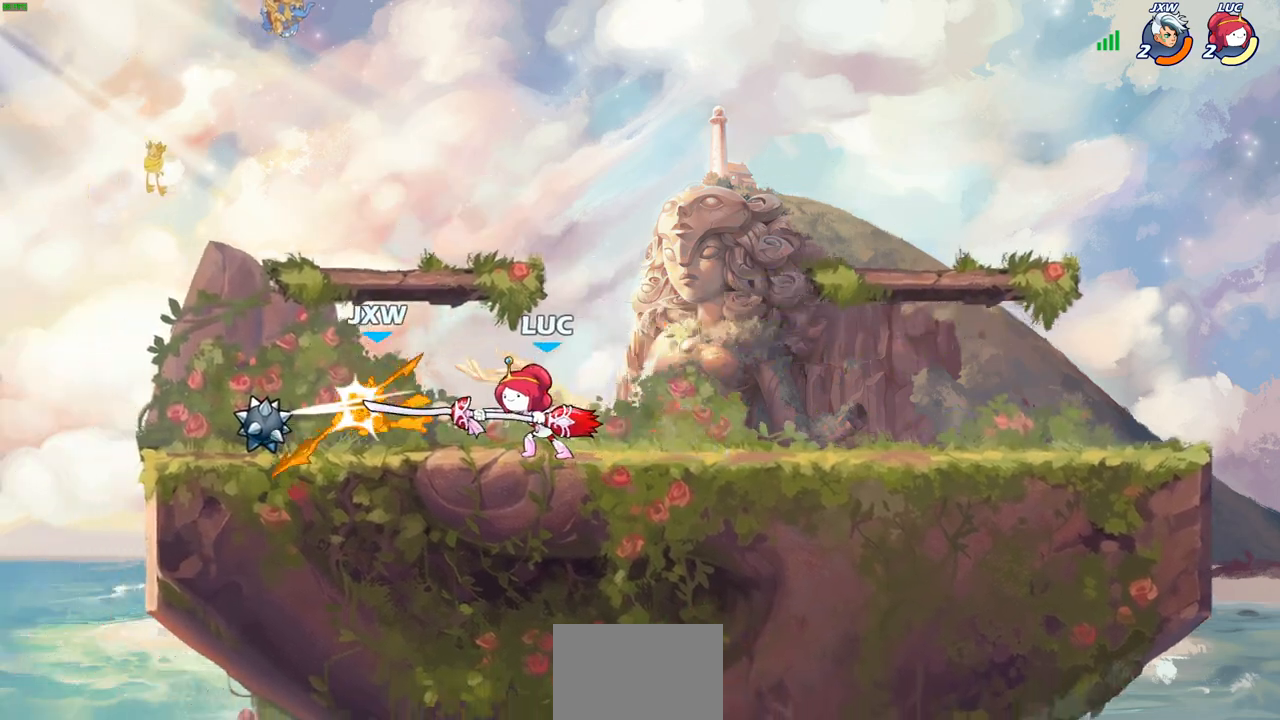
{"buttons": ["SQUARE"], "left_stick": "center", "right_stick": "center", "events": [[100, "SQUARE", "up"], [167, "SQUARE", "down"], [267, "SQUARE", "up"], [333, "SQUARE", "down"], [417, "SQUARE", "up"], [500, "SQUARE", "down"]]}
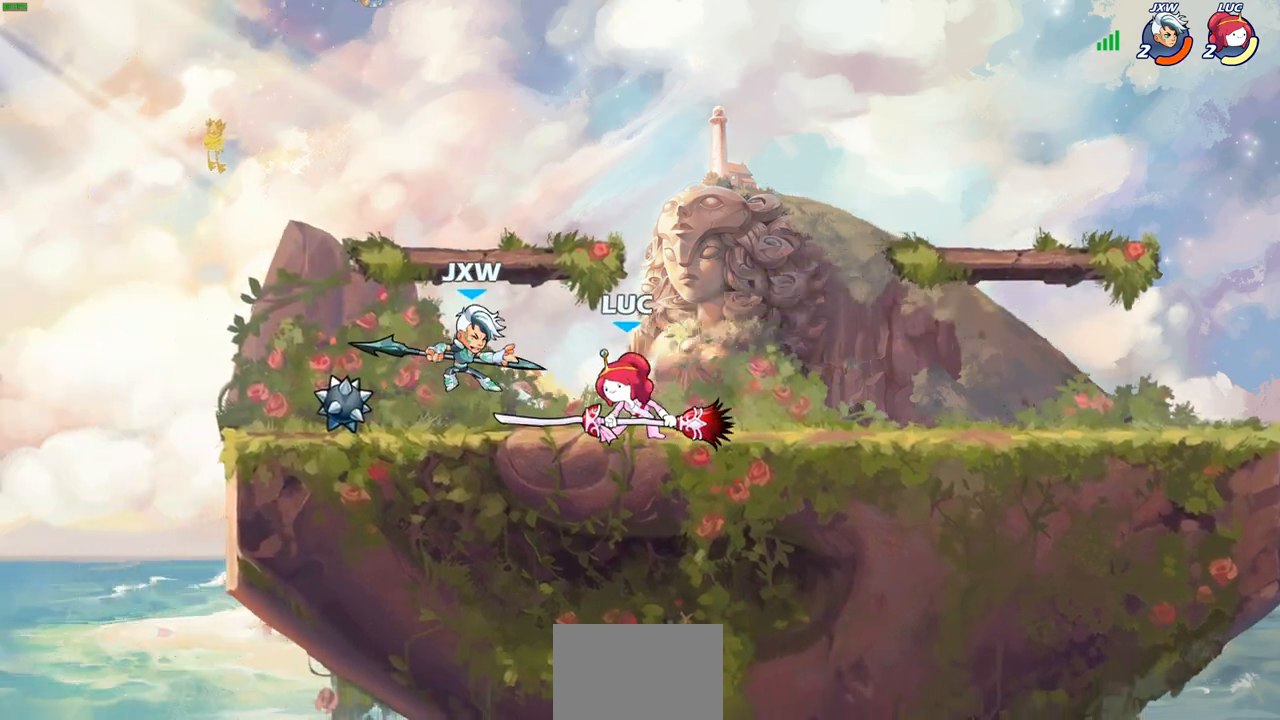
{"buttons": ["CIRCLE"], "left_stick": "center", "right_stick": "center", "events": [[117, "SQUARE", "up"], [217, "left_stick", "left"], [300, "R1", "down"], [300, "R2", "down"], [350, "R1", "up"], [367, "CIRCLE", "down"], [383, "left_stick", "center"], [417, "R2", "up"]]}
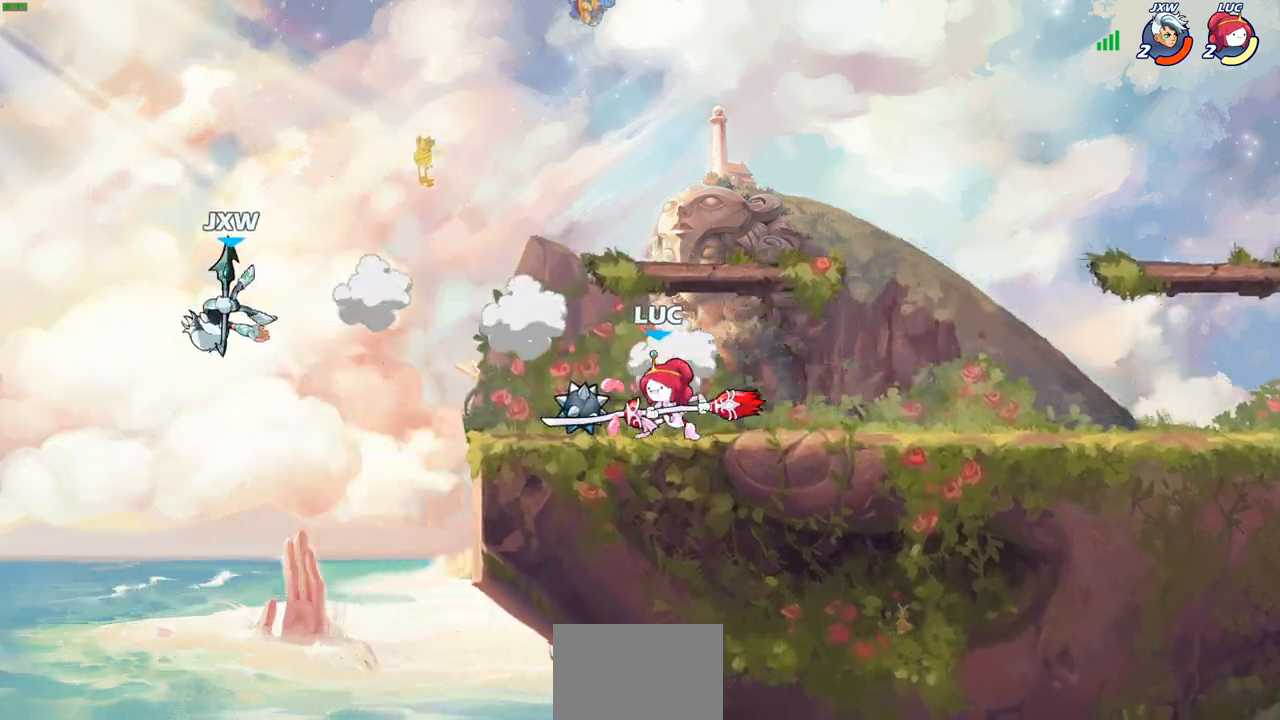
{"buttons": ["CIRCLE"], "left_stick": "center", "right_stick": "center", "events": []}
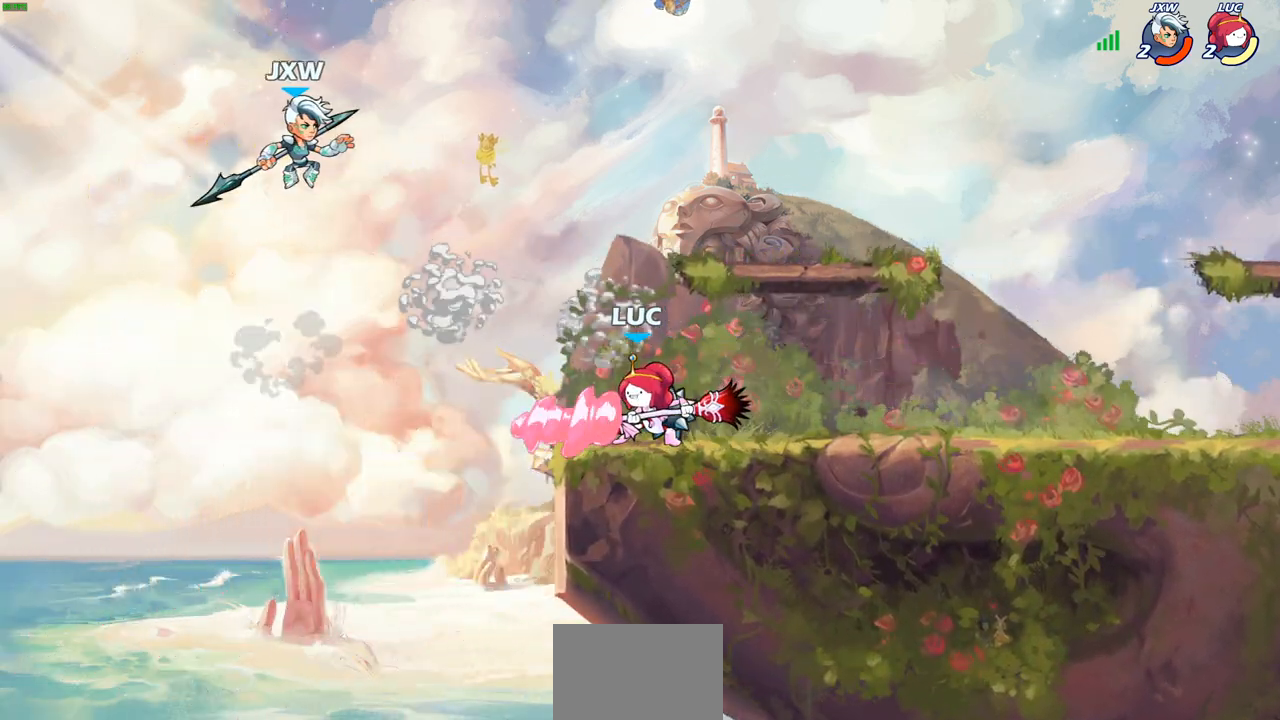
{"buttons": [], "left_stick": "center", "right_stick": "center", "events": [[133, "CIRCLE", "up"]]}
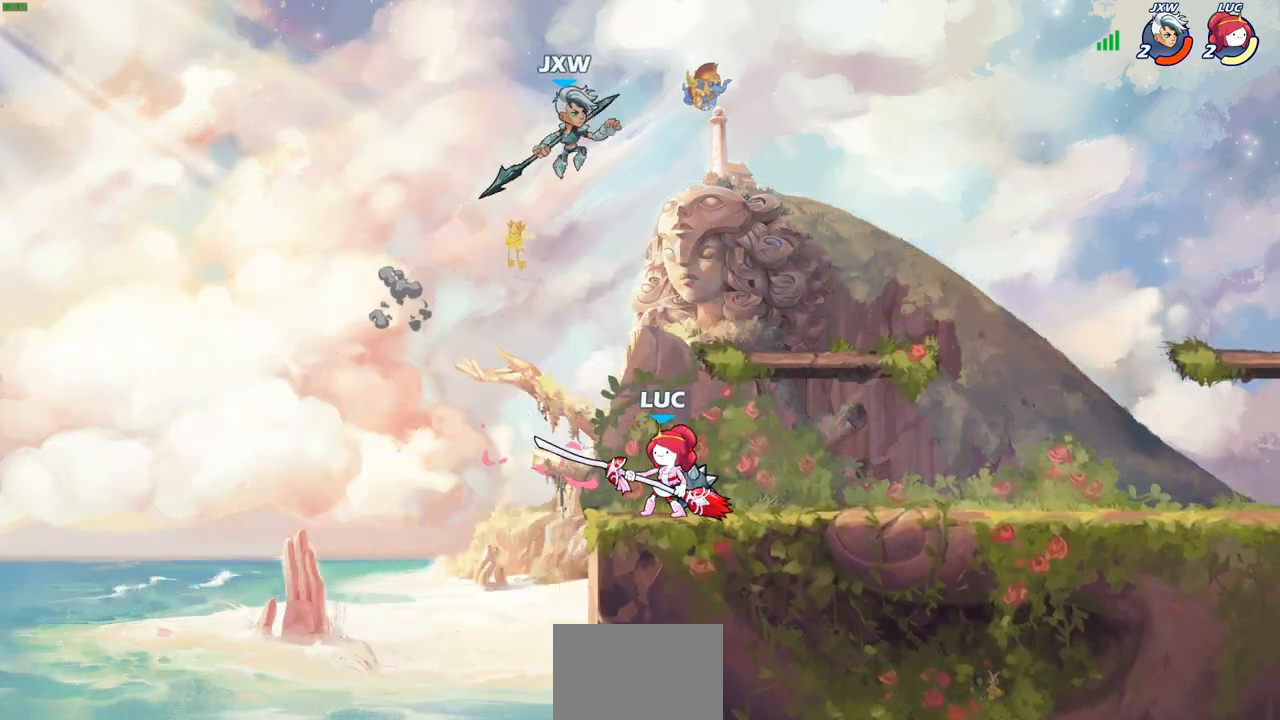
{"buttons": ["R1", "R2"], "left_stick": "down-right", "right_stick": "center", "events": [[117, "left_stick", "right"], [167, "CROSS", "down"], [167, "left_stick", "up-right"], [217, "R2", "down"], [267, "CROSS", "up"], [467, "left_stick", "down-right"], [483, "R1", "down"]]}
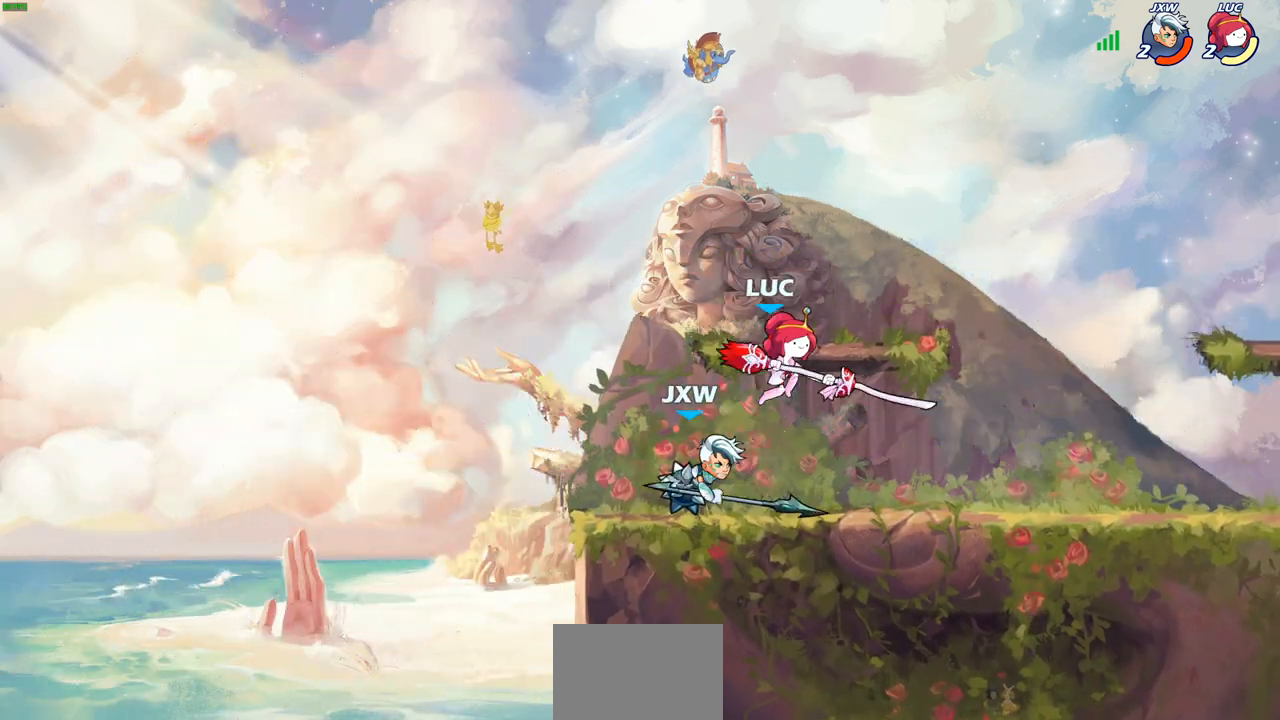
{"buttons": [], "left_stick": "center", "right_stick": "center", "events": [[33, "R1", "up"], [33, "R2", "up"], [100, "left_stick", "down-left"], [117, "SQUARE", "down"], [200, "SQUARE", "up"], [233, "left_stick", "center"]]}
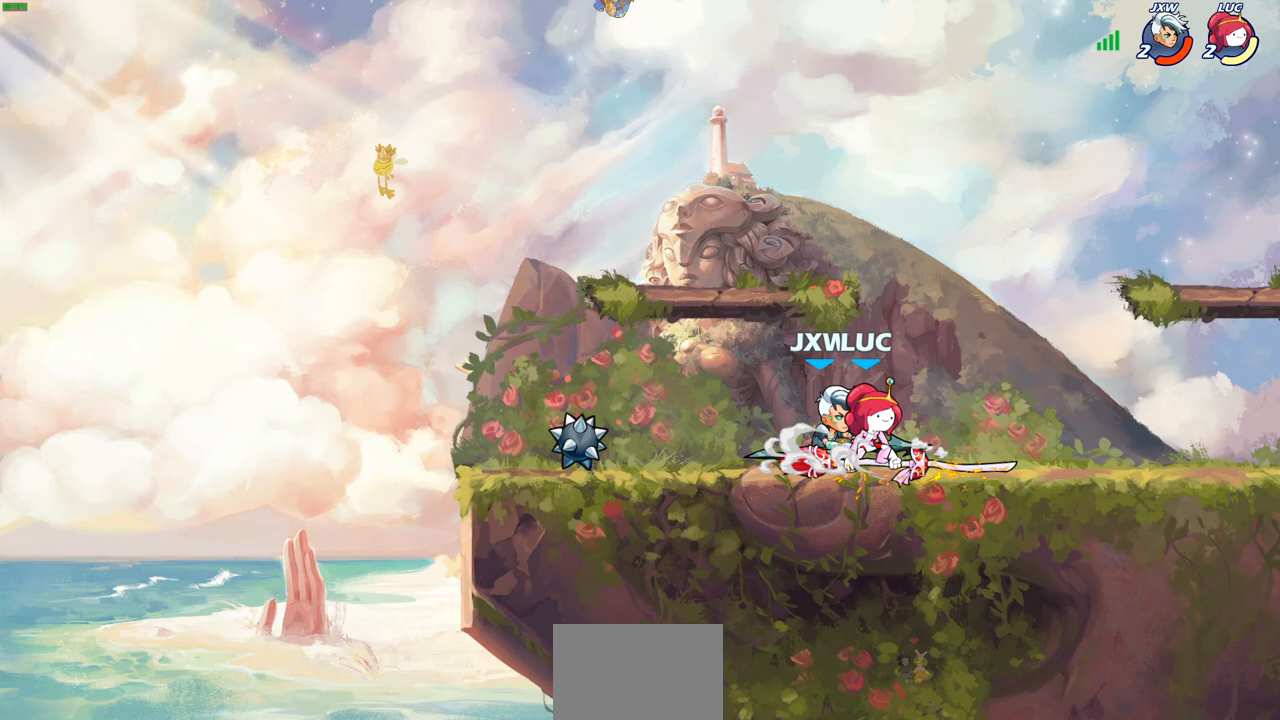
{"buttons": [], "left_stick": "up-left", "right_stick": "center", "events": [[83, "left_stick", "down"], [167, "SQUARE", "down"], [217, "left_stick", "down-left"], [250, "SQUARE", "up"], [483, "left_stick", "up-left"]]}
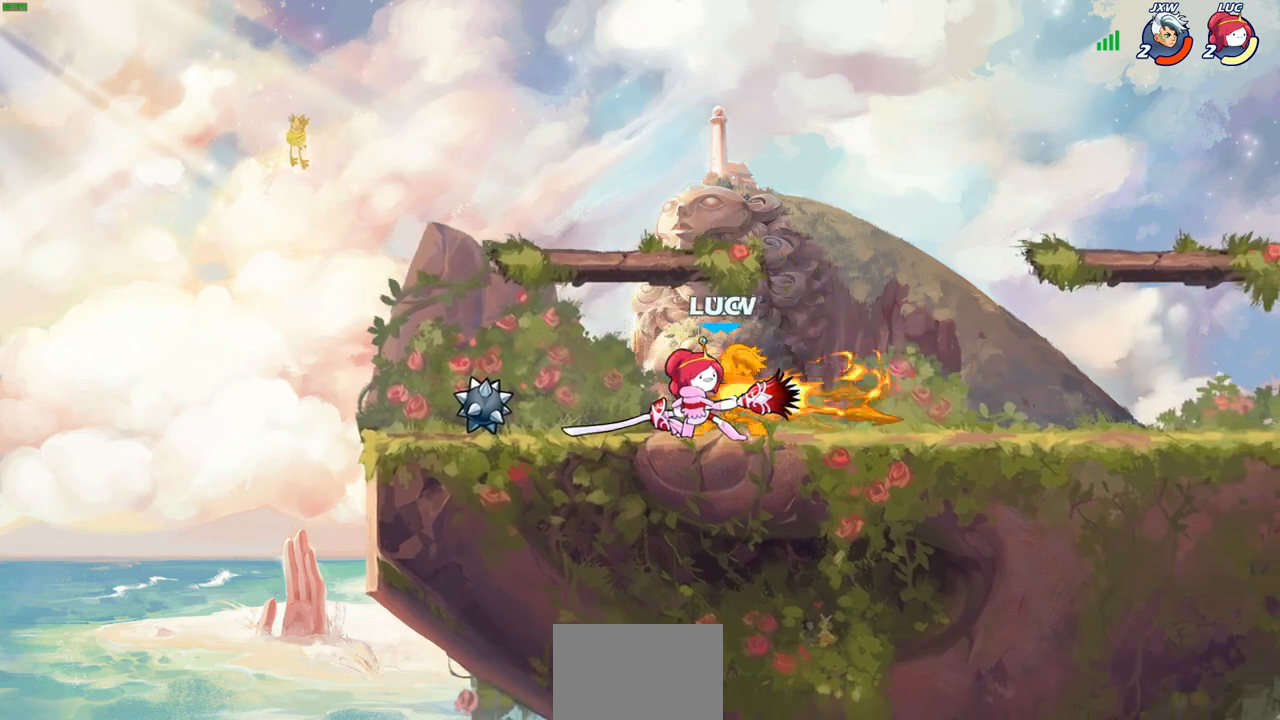
{"buttons": [], "left_stick": "center", "right_stick": "center", "events": [[67, "left_stick", "center"], [350, "SQUARE", "down"], [433, "SQUARE", "up"]]}
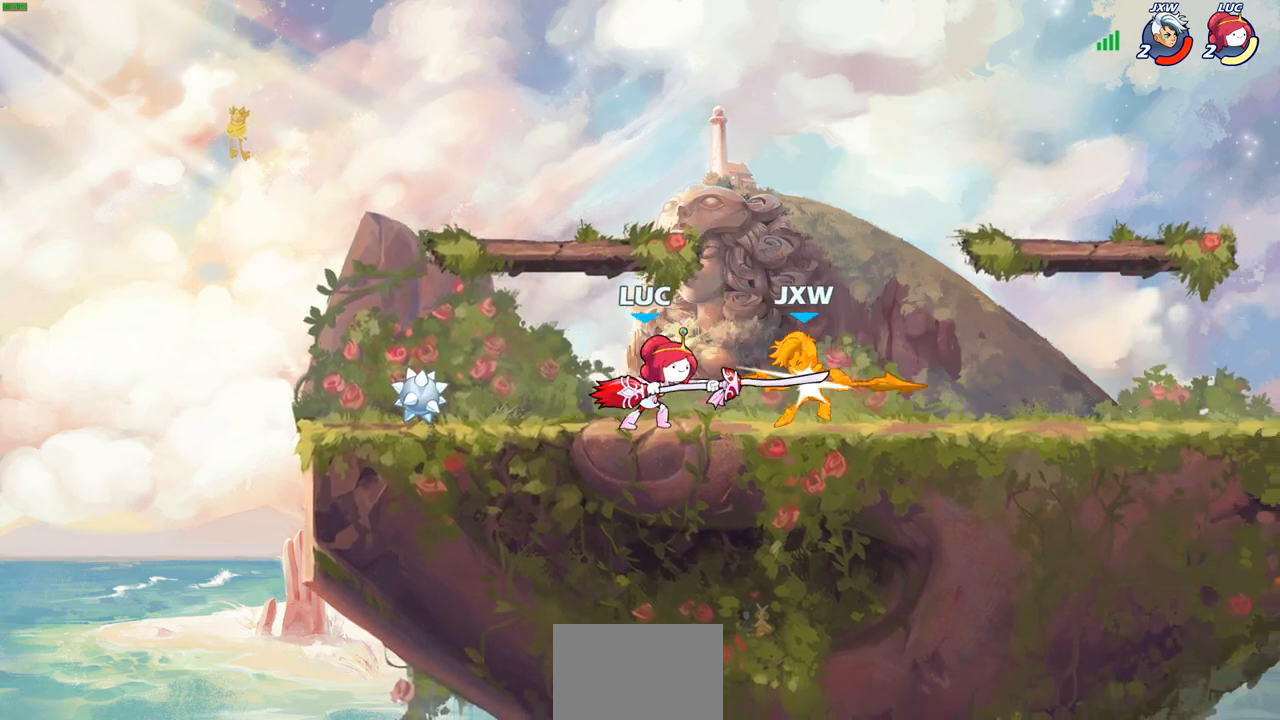
{"buttons": [], "left_stick": "center", "right_stick": "center", "events": [[17, "SQUARE", "down"], [117, "SQUARE", "up"], [200, "SQUARE", "down"], [283, "SQUARE", "up"], [383, "SQUARE", "down"], [467, "SQUARE", "up"]]}